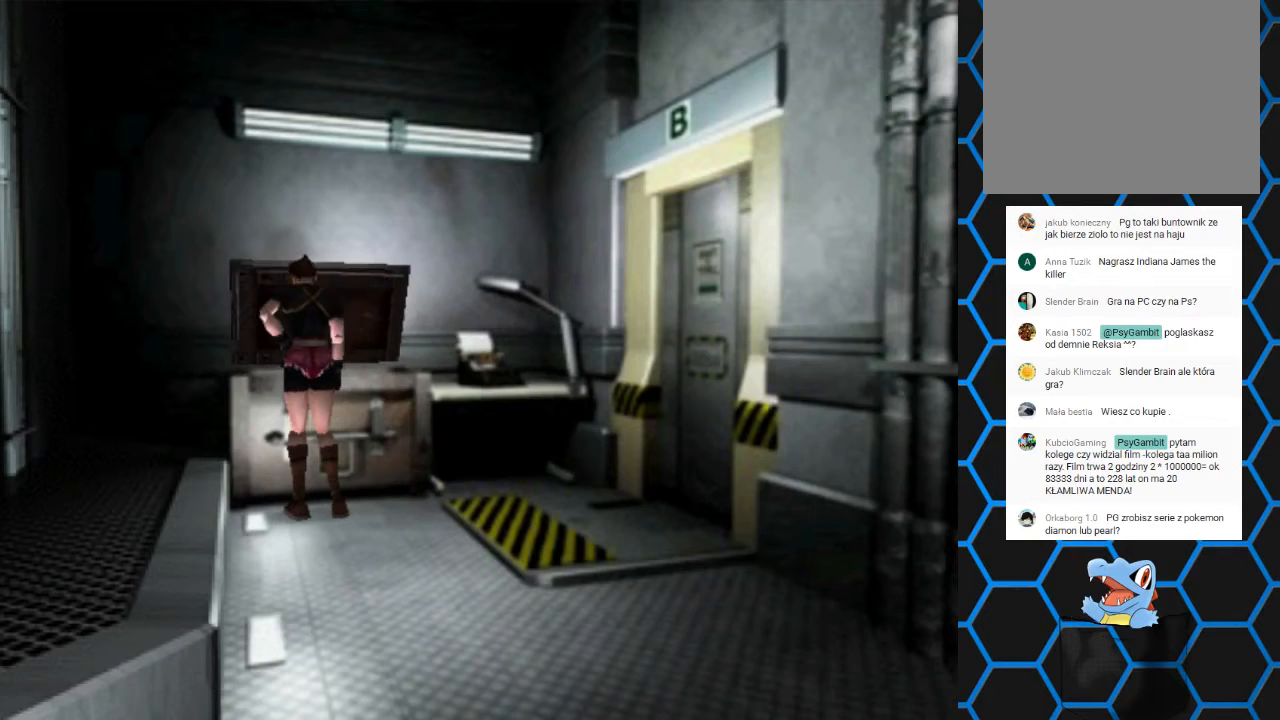
Gameplay with a controller (PlayStation layout); each line is a JSON object with the inputs held at the frame after it. "events" lists button and stick changes between this image and that frame as [ms after this image, input, new state], when the widget could be followed in between. Not read: L1 L3 R1 R3.
{"buttons": [], "left_stick": "center", "right_stick": "center", "events": []}
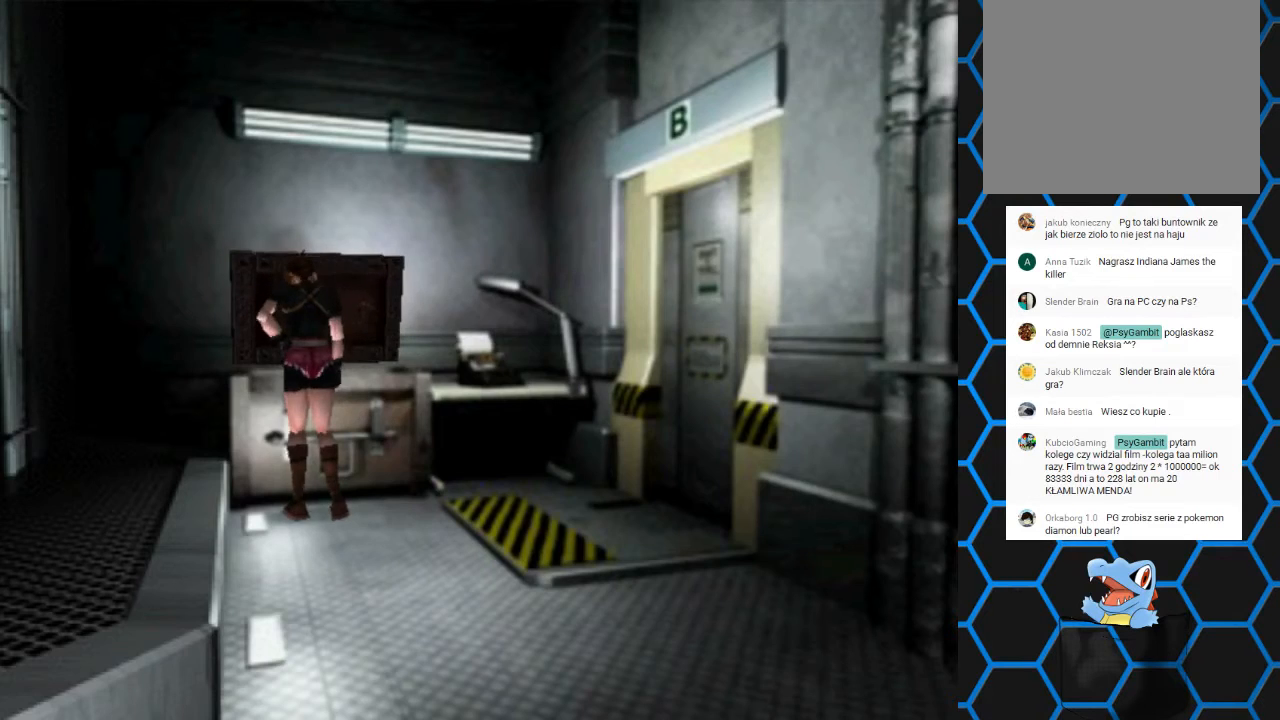
{"buttons": [], "left_stick": "center", "right_stick": "center", "events": []}
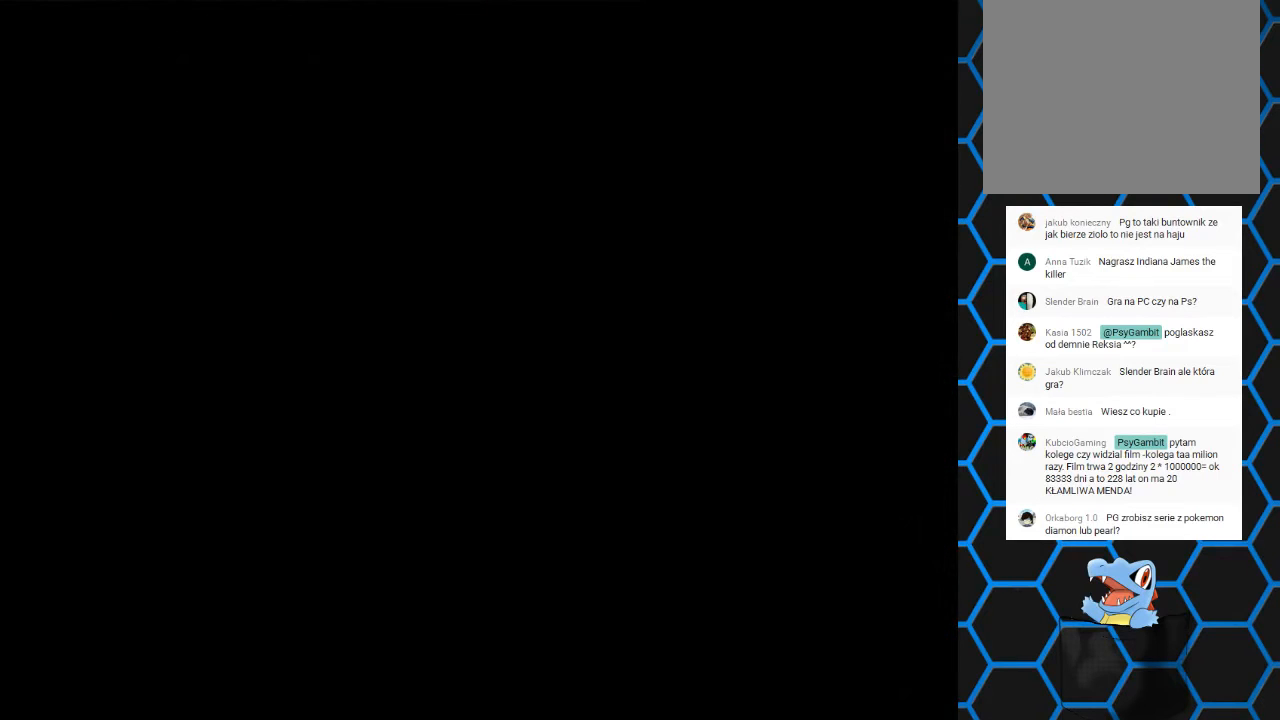
{"buttons": [], "left_stick": "center", "right_stick": "center", "events": []}
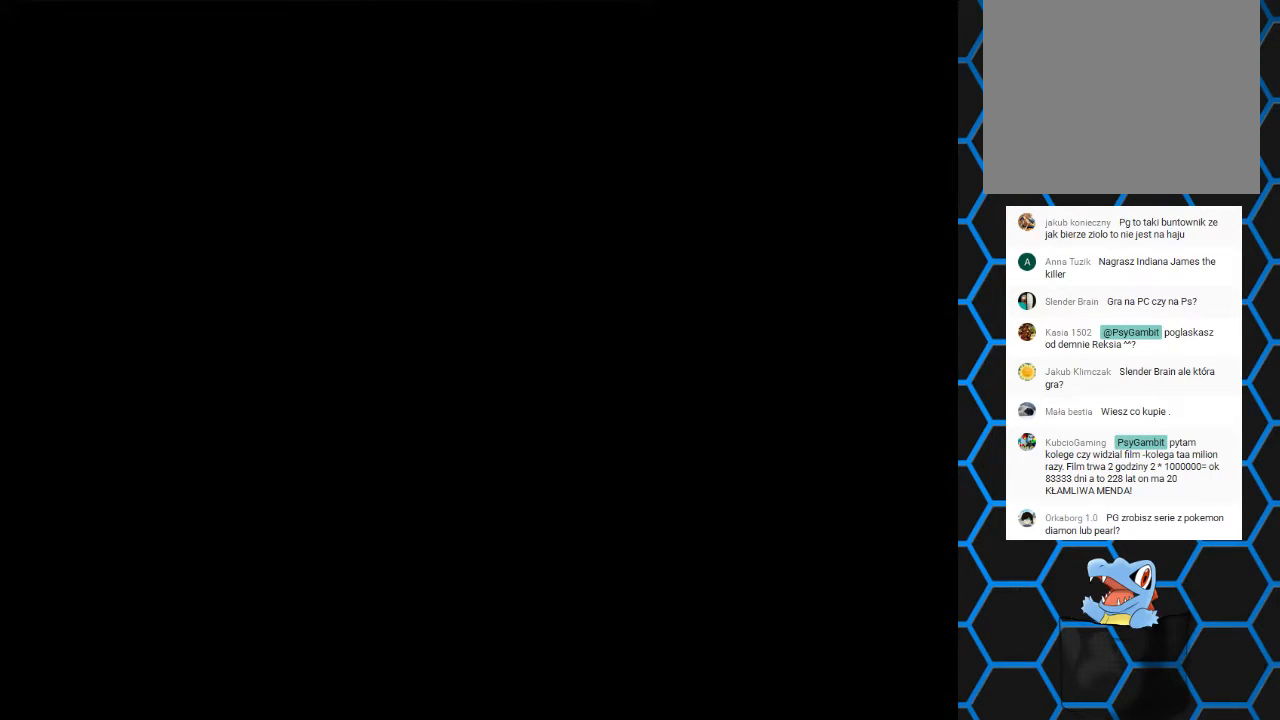
{"buttons": ["DPAD_DOWN"], "left_stick": "center", "right_stick": "center", "events": [[500, "DPAD_DOWN", "down"]]}
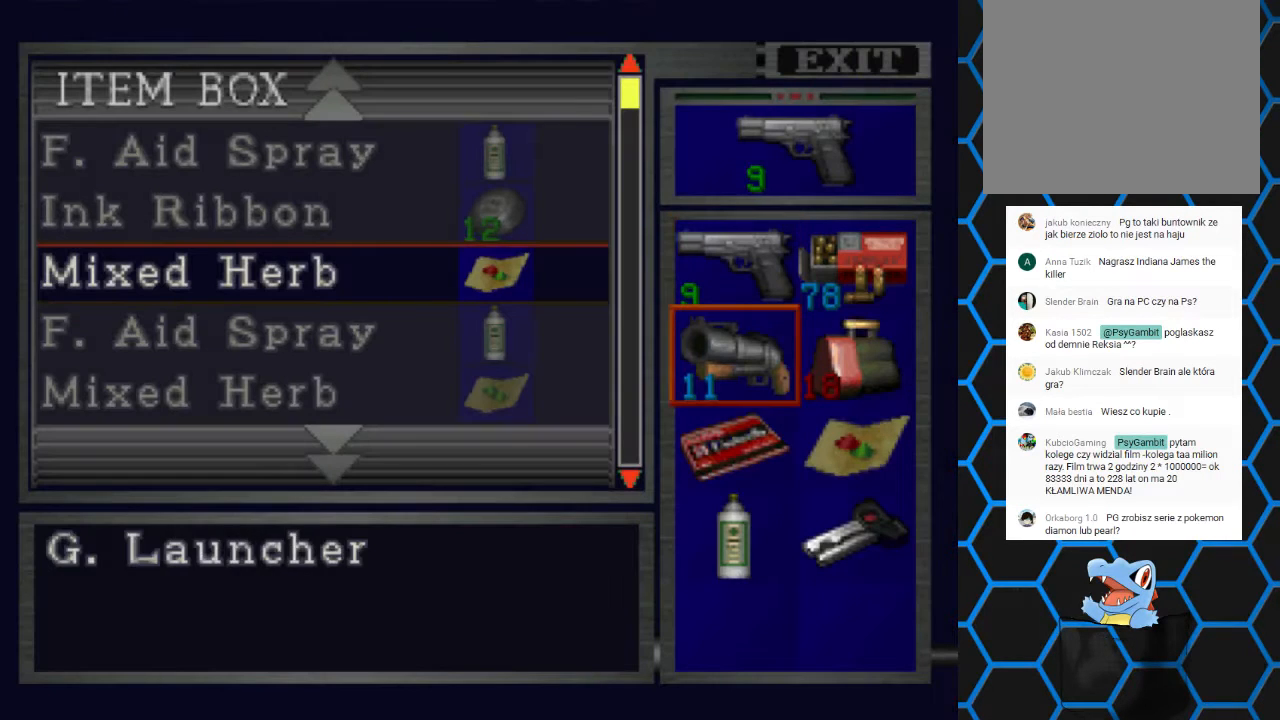
{"buttons": [], "left_stick": "center", "right_stick": "center", "events": [[67, "DPAD_DOWN", "up"], [133, "DPAD_DOWN", "down"], [200, "DPAD_DOWN", "up"], [333, "DPAD_DOWN", "down"], [433, "DPAD_DOWN", "up"]]}
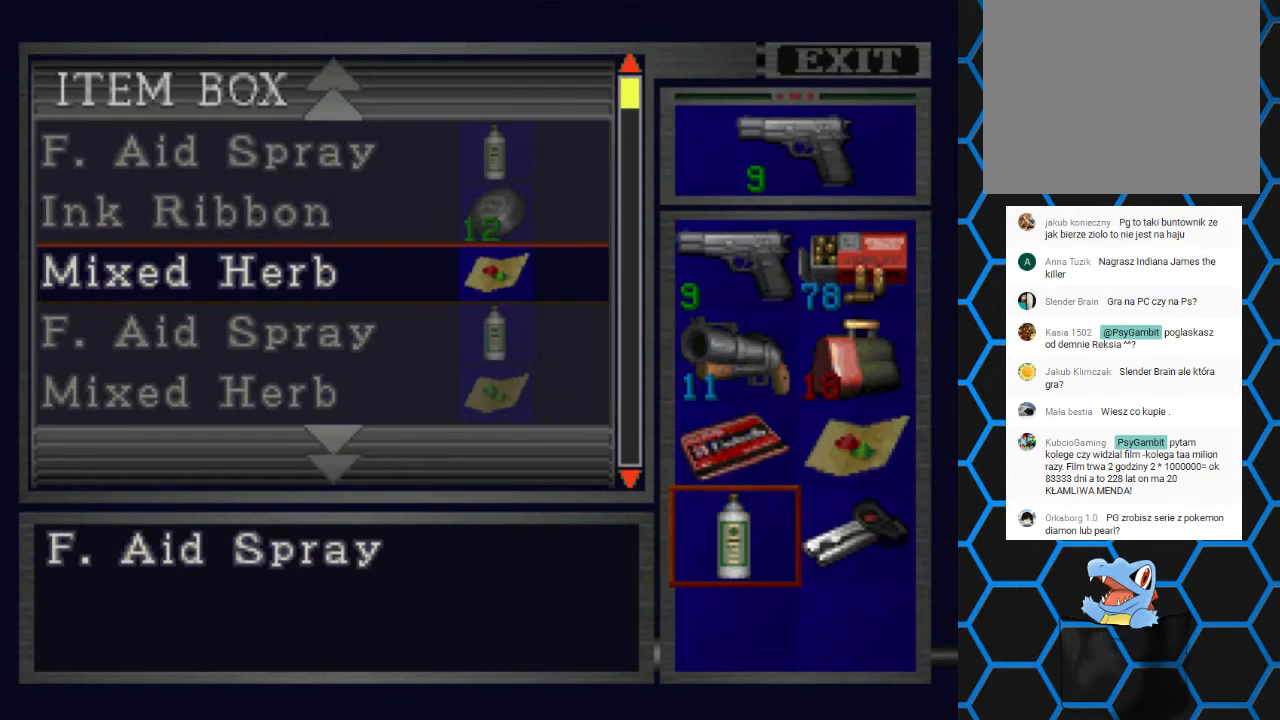
{"buttons": ["DPAD_DOWN"], "left_stick": "center", "right_stick": "center", "events": [[100, "CROSS", "down"], [267, "CROSS", "up"], [300, "DPAD_DOWN", "down"]]}
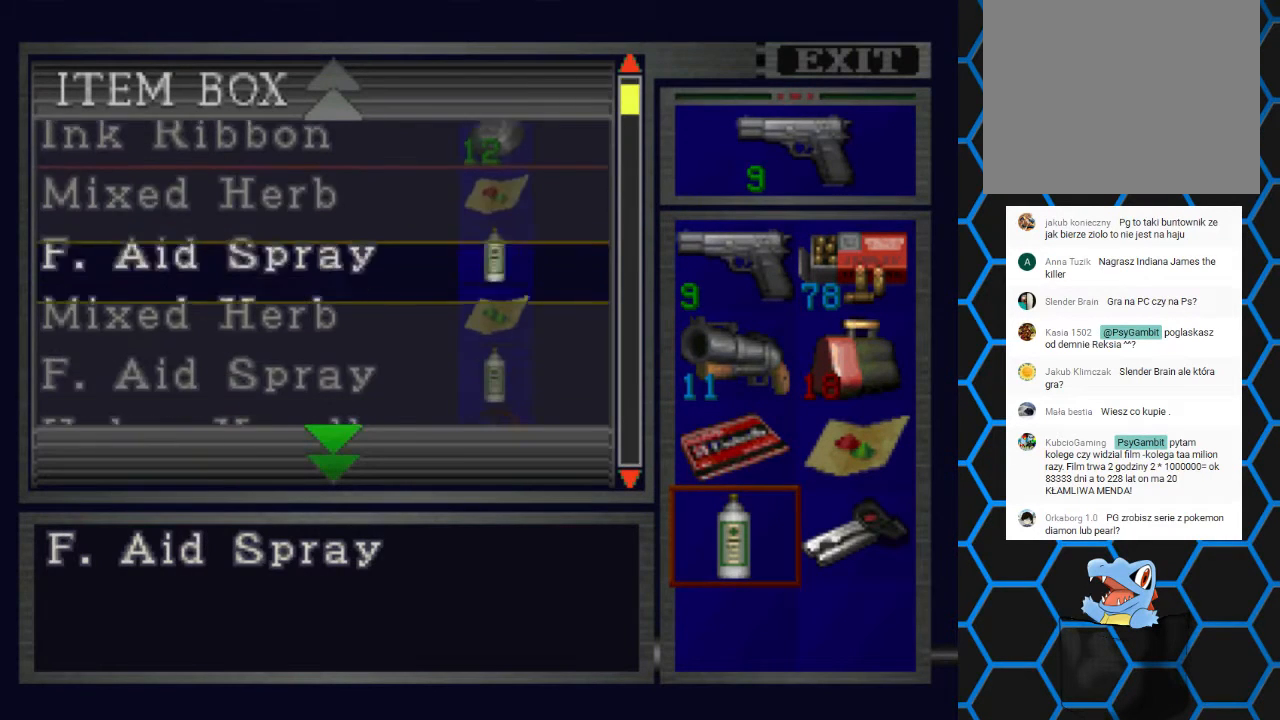
{"buttons": ["DPAD_DOWN"], "left_stick": "center", "right_stick": "center", "events": []}
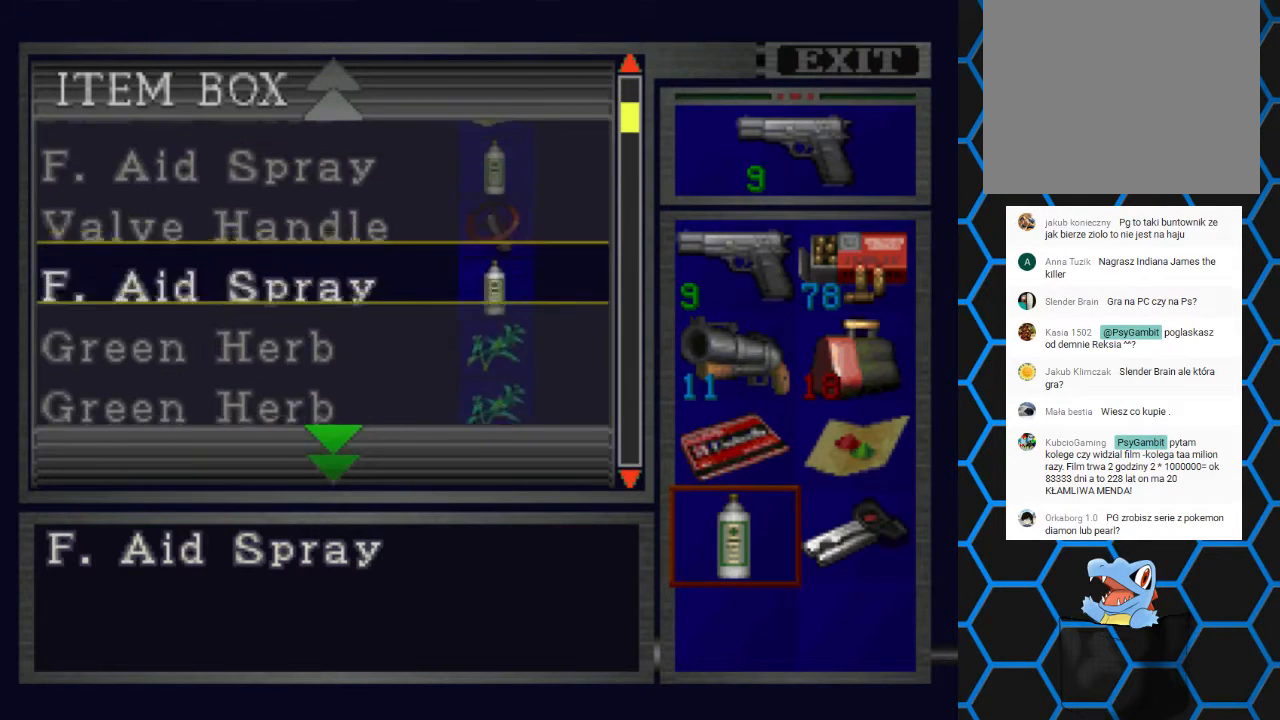
{"buttons": ["DPAD_DOWN"], "left_stick": "center", "right_stick": "center", "events": []}
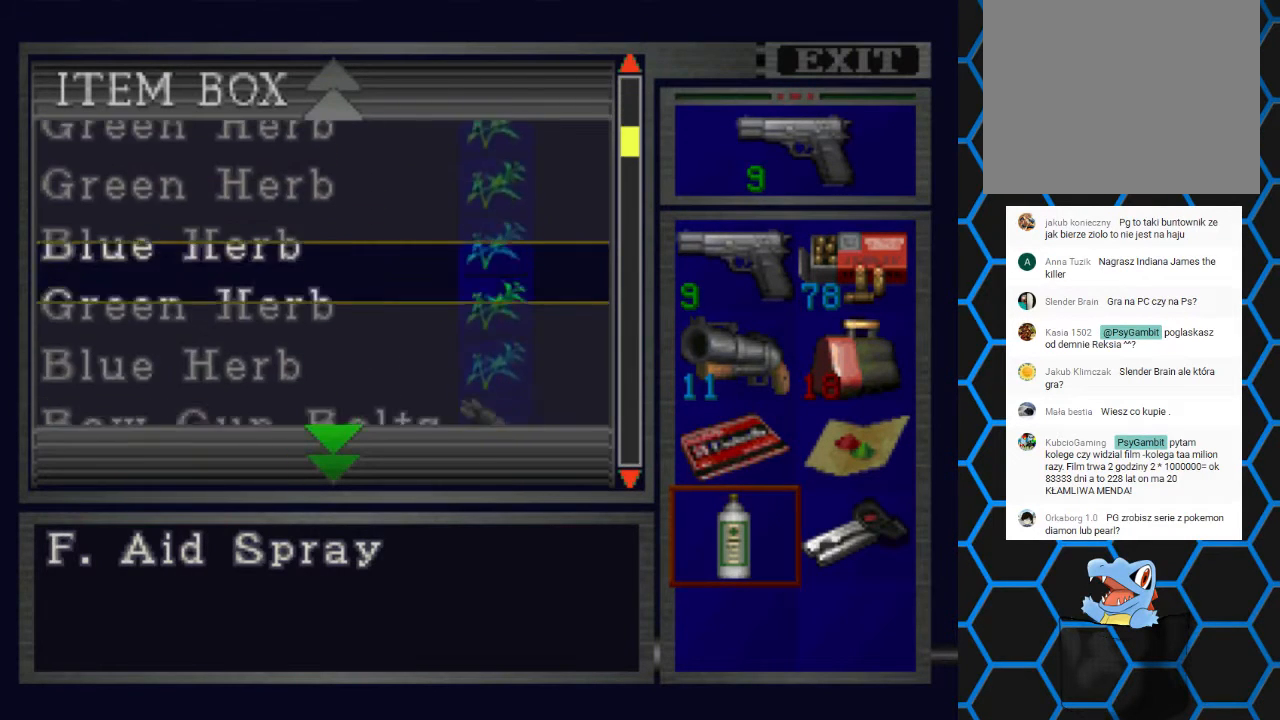
{"buttons": ["DPAD_DOWN"], "left_stick": "center", "right_stick": "center", "events": []}
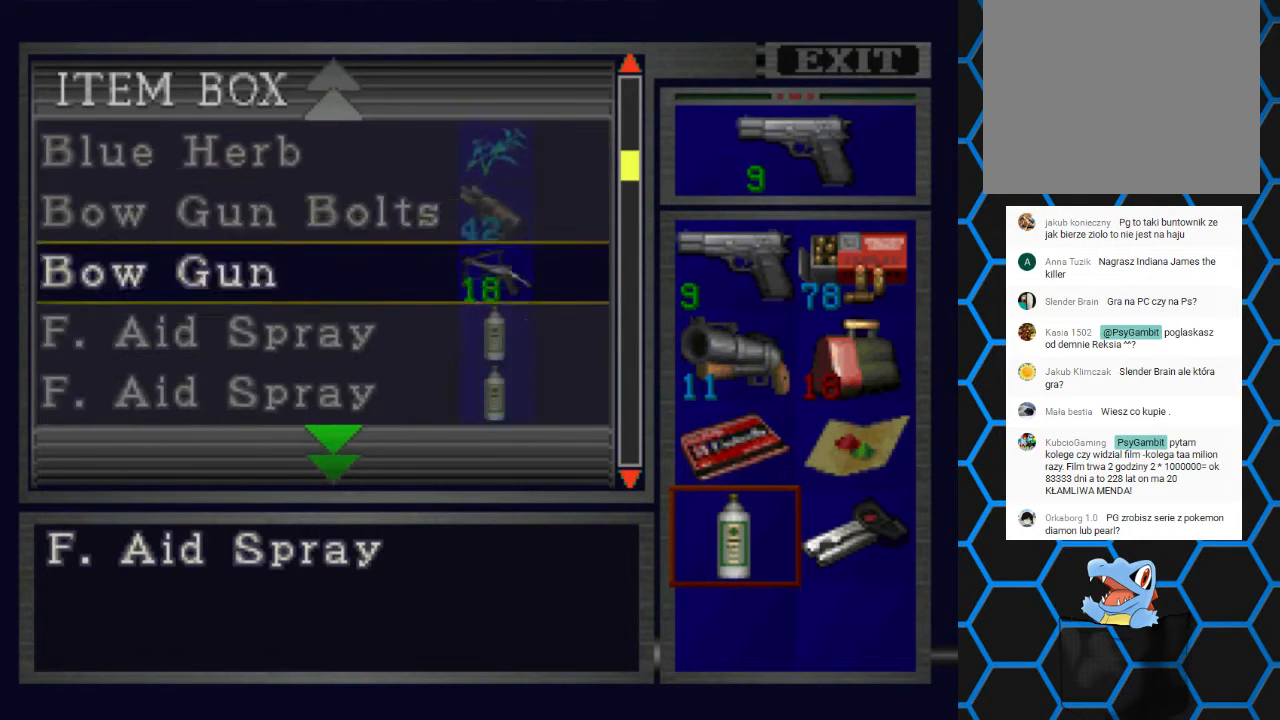
{"buttons": ["DPAD_DOWN"], "left_stick": "center", "right_stick": "center", "events": []}
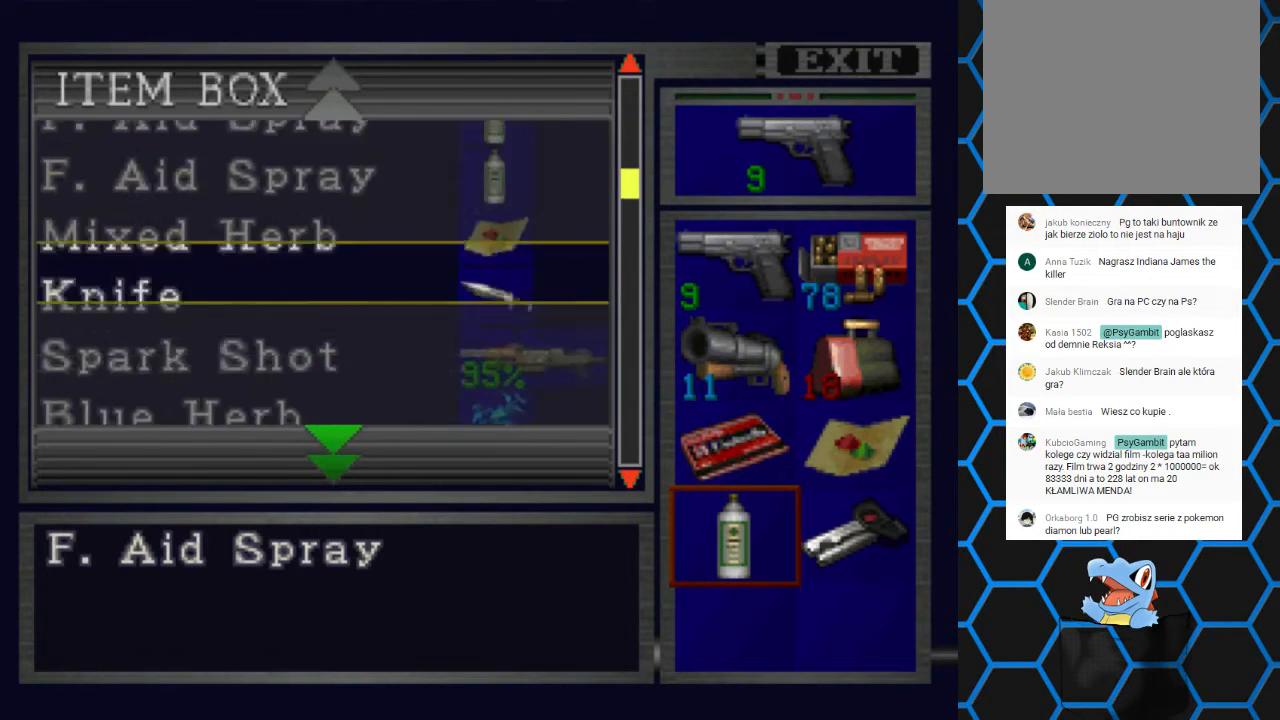
{"buttons": [], "left_stick": "center", "right_stick": "center", "events": [[467, "DPAD_DOWN", "up"]]}
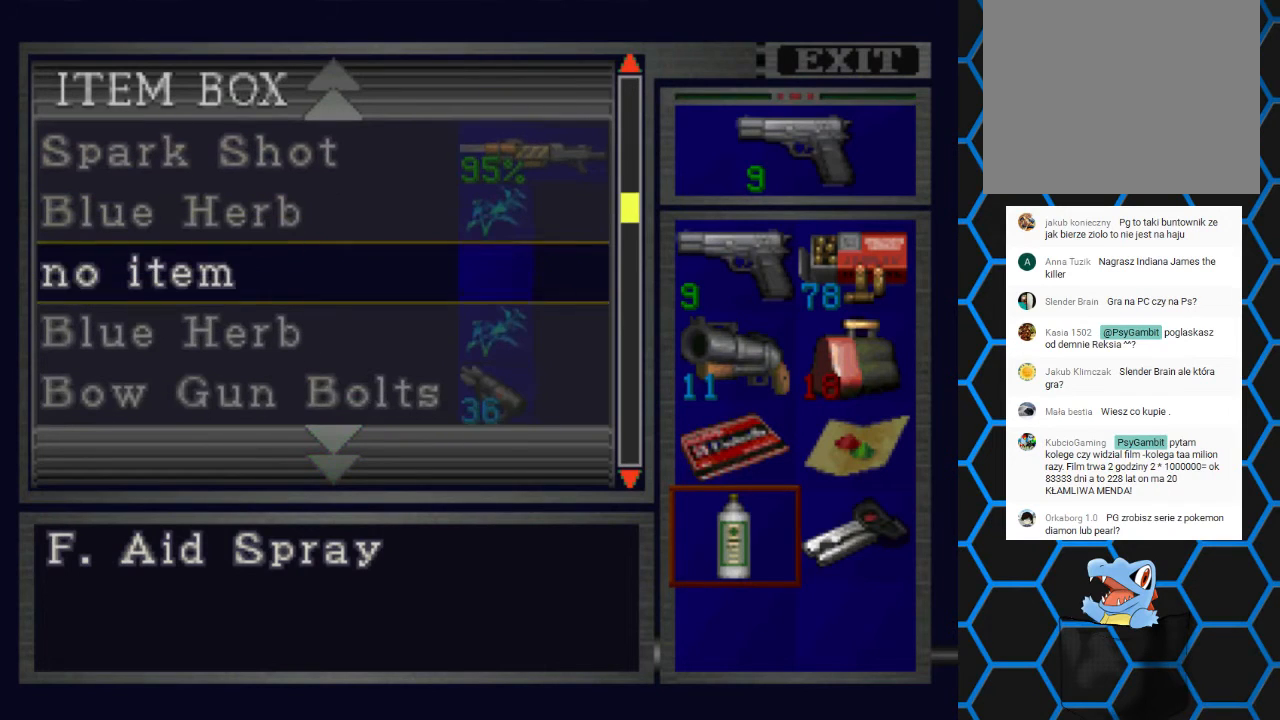
{"buttons": [], "left_stick": "center", "right_stick": "center", "events": []}
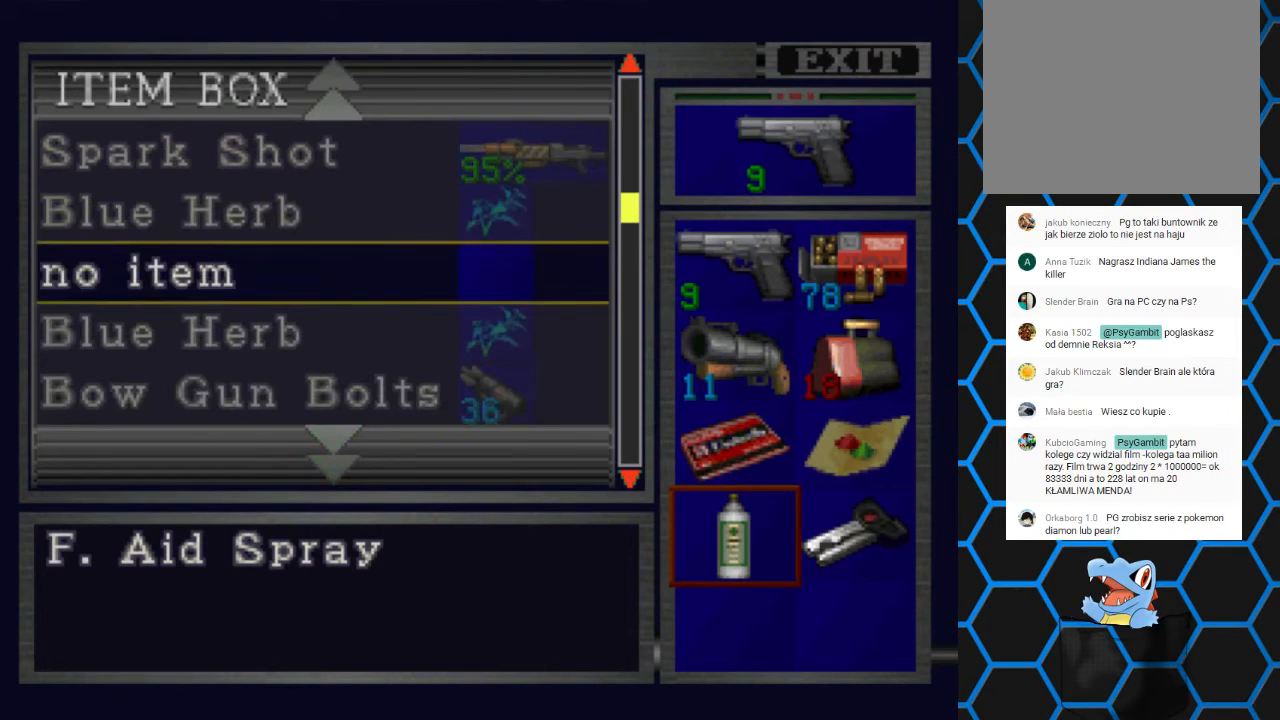
{"buttons": [], "left_stick": "center", "right_stick": "center", "events": [[67, "CROSS", "down"], [100, "CROSS", "up"]]}
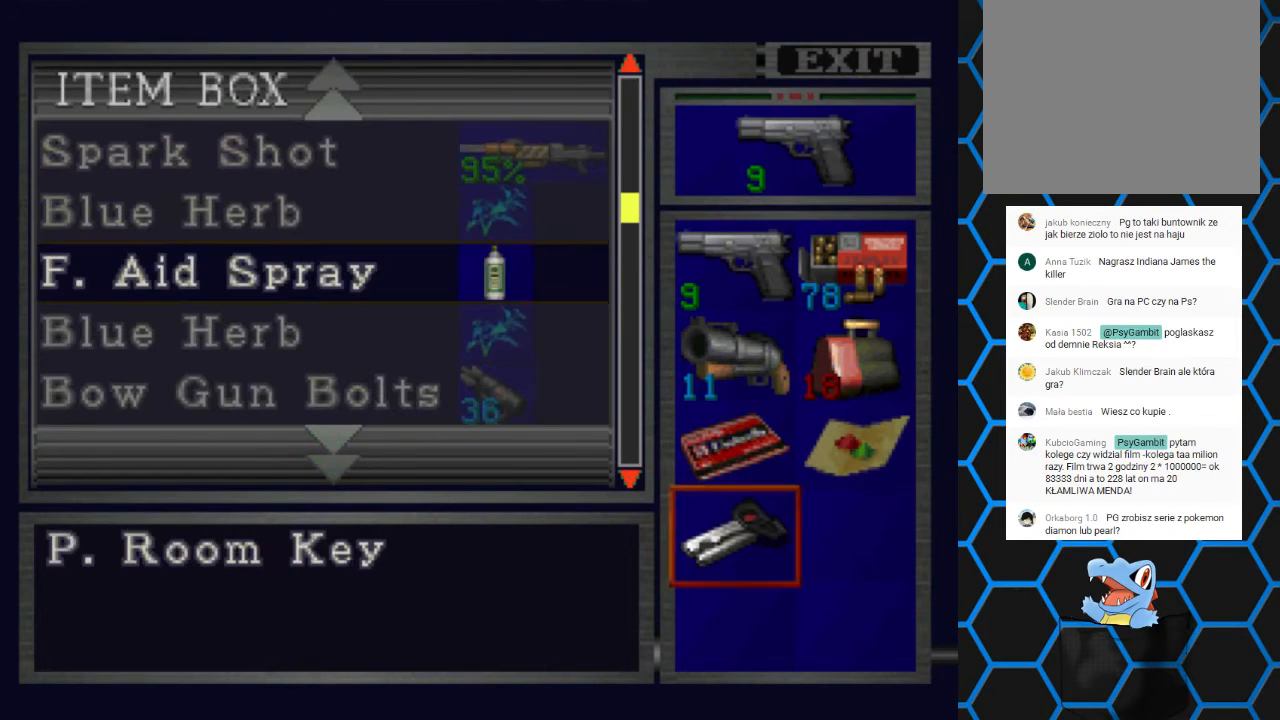
{"buttons": ["DPAD_RIGHT"], "left_stick": "center", "right_stick": "center", "events": [[267, "DPAD_UP", "down"], [333, "DPAD_UP", "up"], [467, "DPAD_RIGHT", "down"]]}
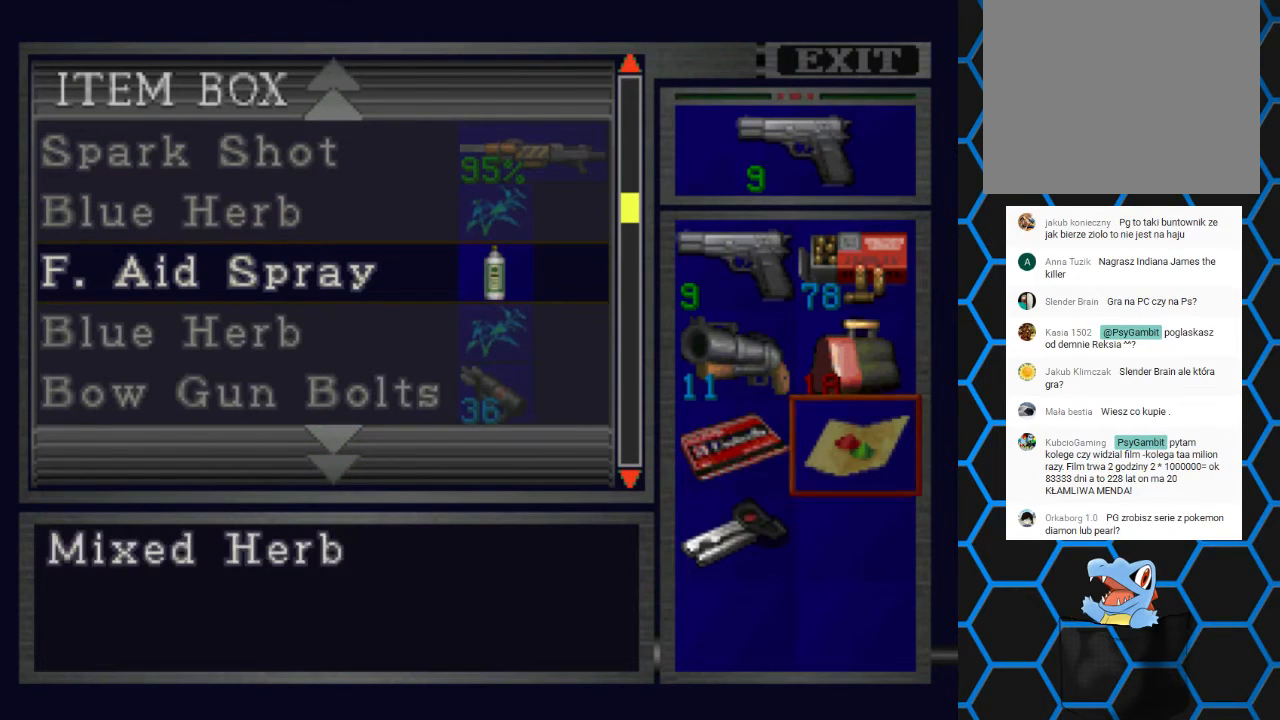
{"buttons": ["CROSS"], "left_stick": "center", "right_stick": "center", "events": [[100, "DPAD_RIGHT", "up"], [200, "DPAD_DOWN", "down"], [333, "DPAD_DOWN", "up"], [433, "CROSS", "down"]]}
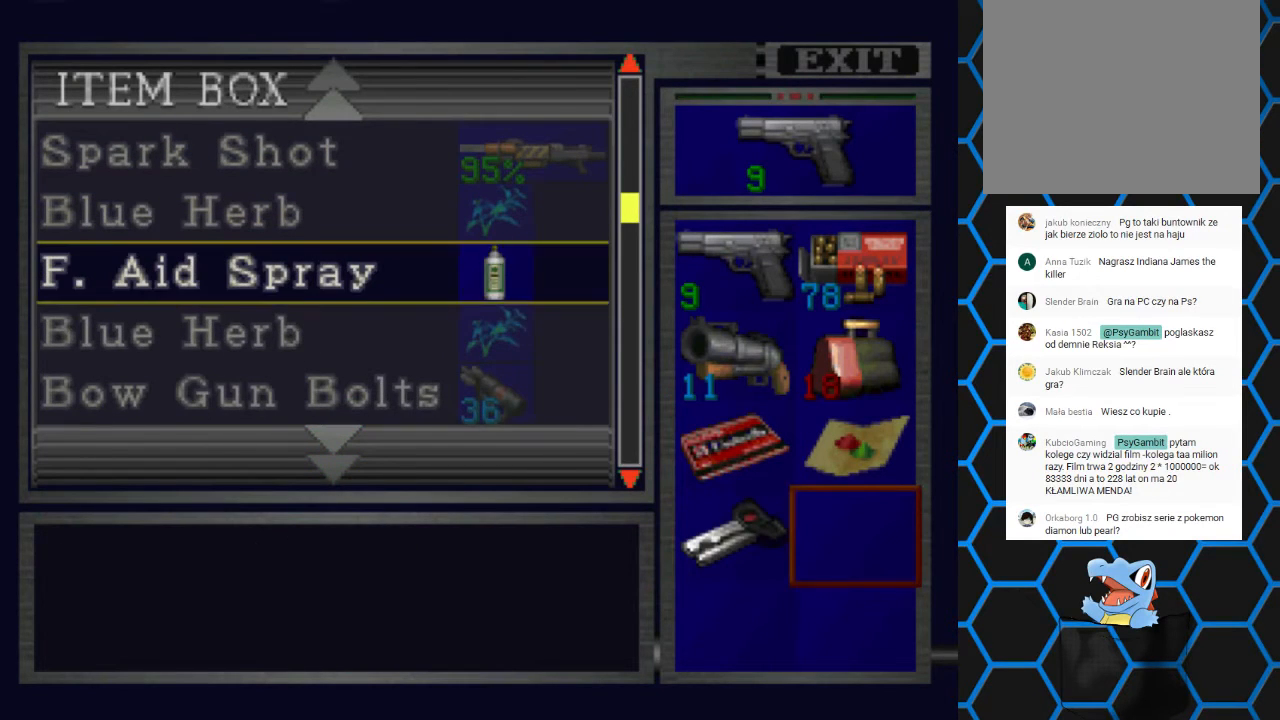
{"buttons": ["DPAD_UP"], "left_stick": "center", "right_stick": "center", "events": [[67, "CROSS", "up"], [67, "DPAD_UP", "down"]]}
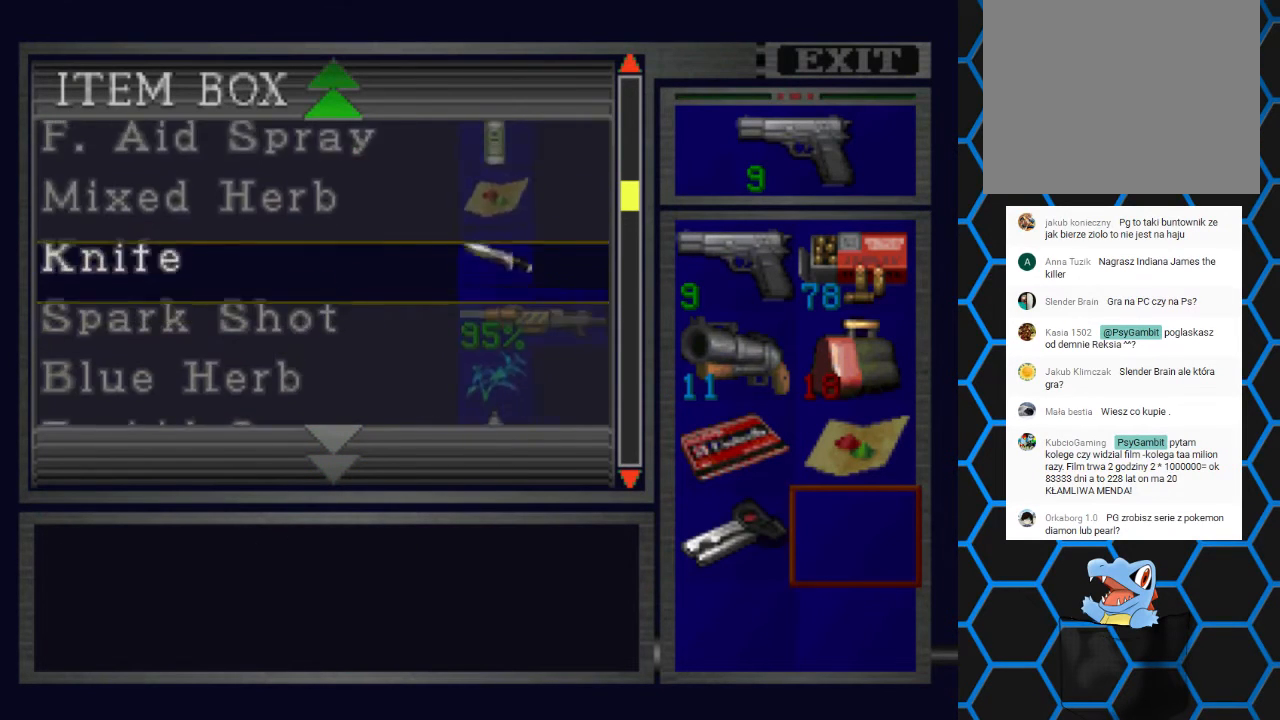
{"buttons": ["DPAD_UP"], "left_stick": "center", "right_stick": "center", "events": []}
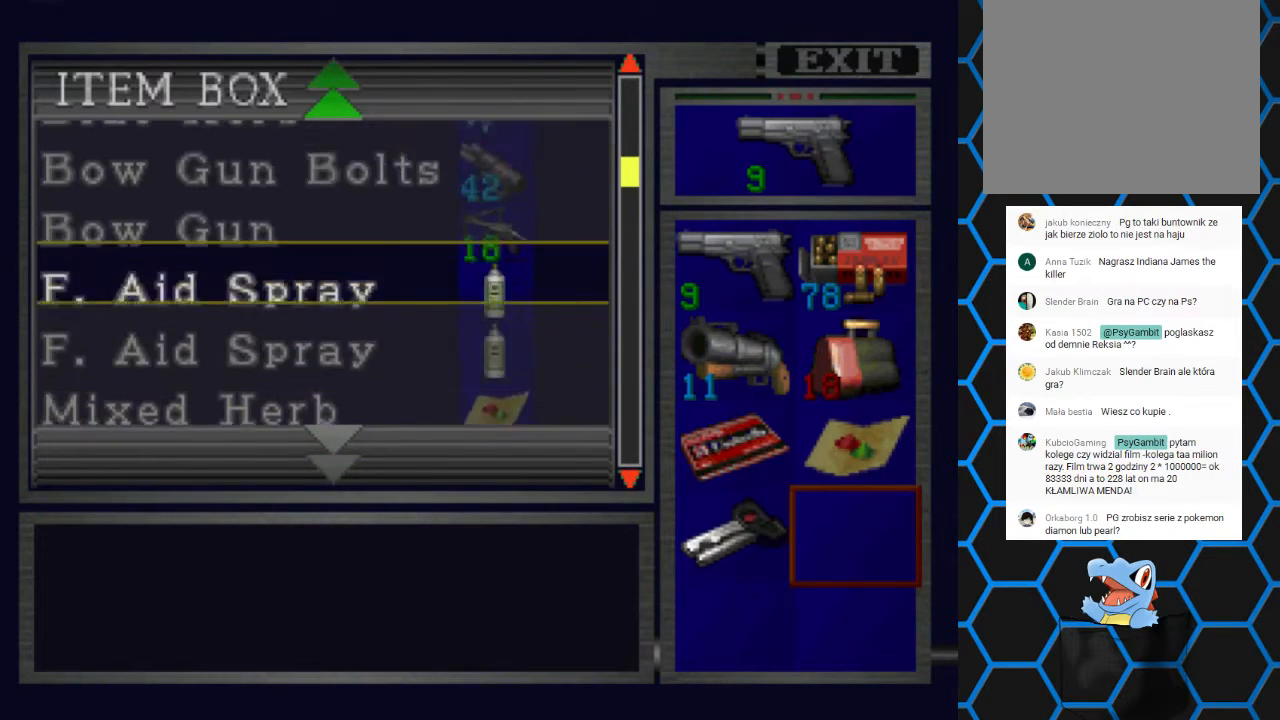
{"buttons": ["DPAD_UP"], "left_stick": "center", "right_stick": "center", "events": []}
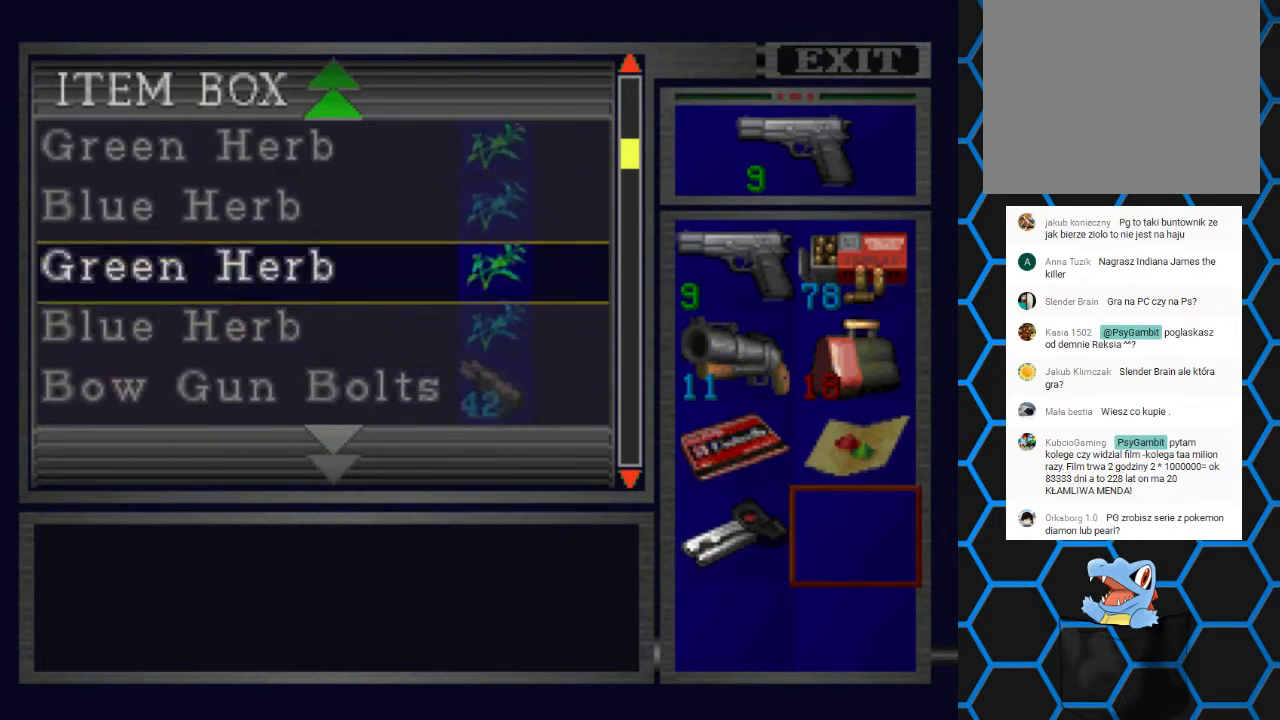
{"buttons": [], "left_stick": "center", "right_stick": "center", "events": [[167, "DPAD_UP", "up"], [367, "DPAD_DOWN", "down"], [433, "DPAD_DOWN", "up"]]}
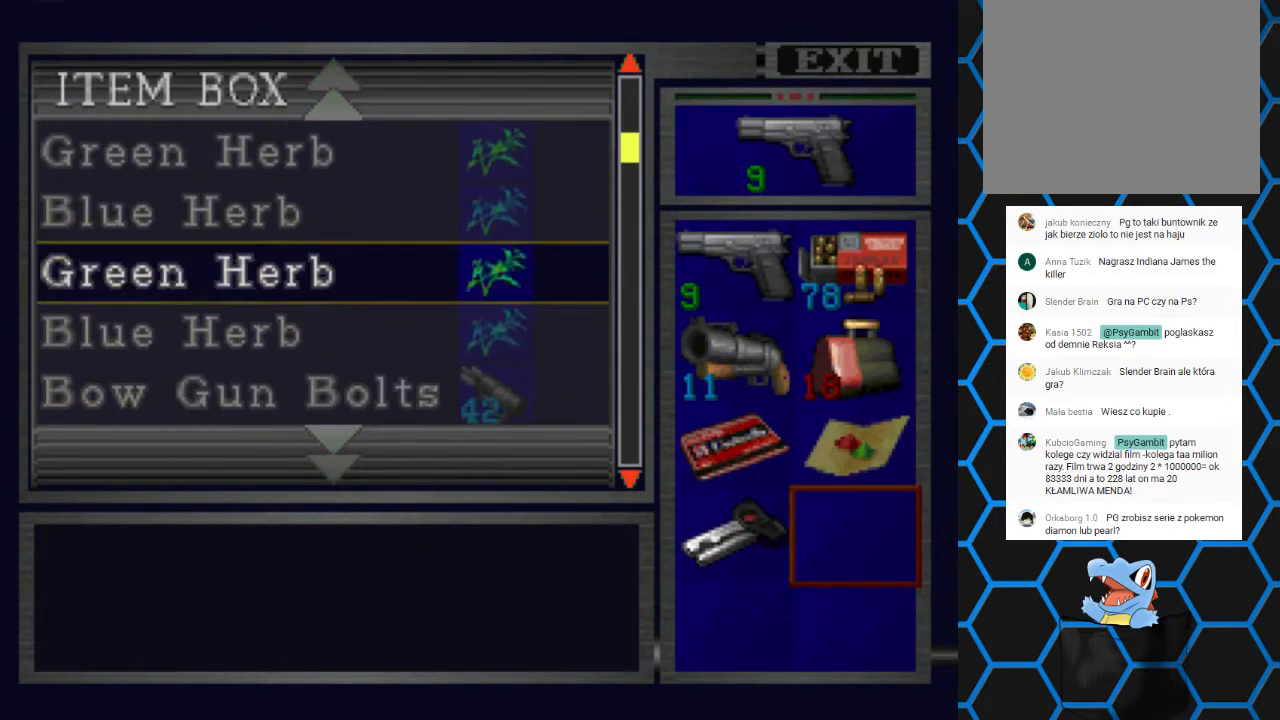
{"buttons": ["CIRCLE"], "left_stick": "center", "right_stick": "center", "events": [[200, "CROSS", "down"], [367, "CROSS", "up"], [467, "CIRCLE", "down"]]}
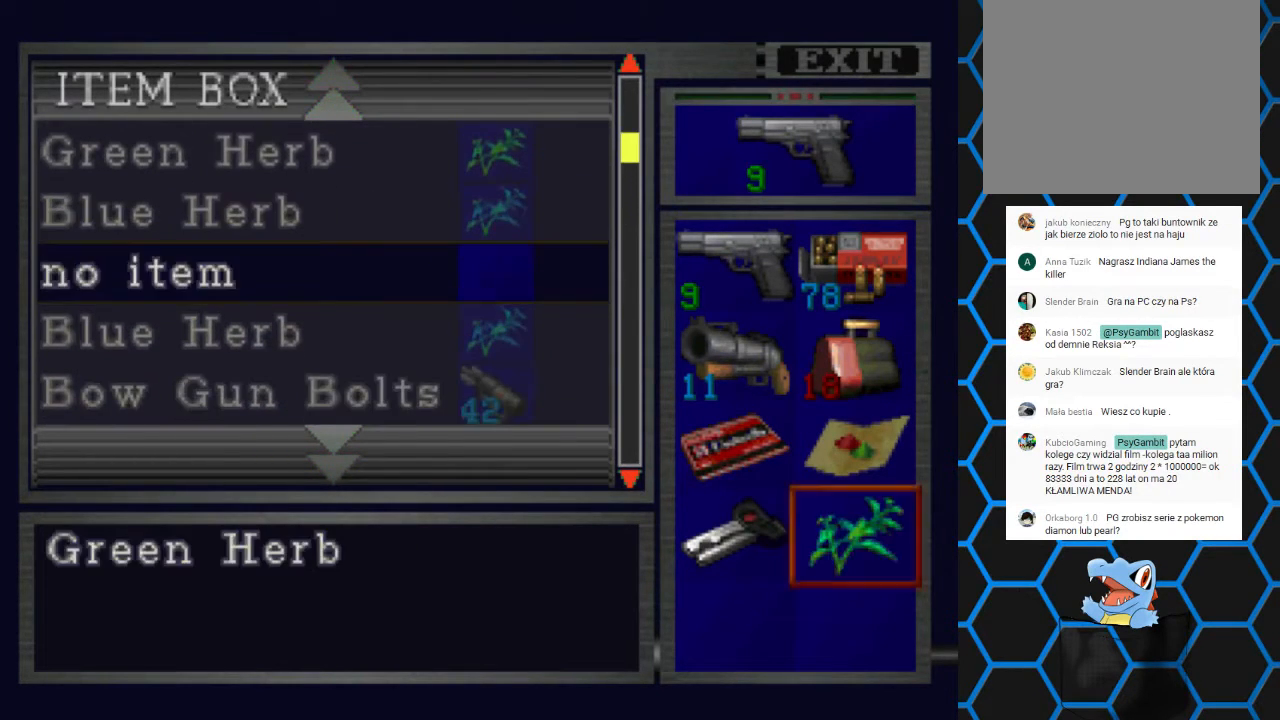
{"buttons": [], "left_stick": "center", "right_stick": "center", "events": [[100, "CIRCLE", "up"]]}